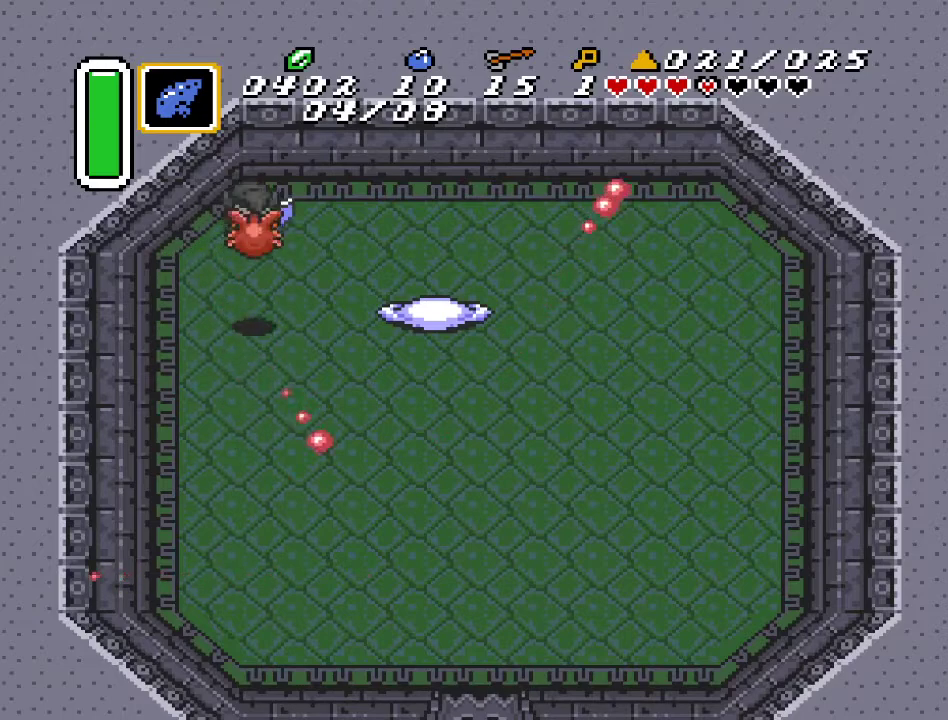
Gameplay with a controller (Nintendo layout); each line is a JSON object with the inputs held at the frame after it. "events" lists button and stick changes between this image and that frame as [ms after this image, input, new state], when the widget could be followed in between. Not read: L3 R3.
{"buttons": ["DPAD_DOWN"], "events": [[100, "DPAD_UP", "up"], [183, "DPAD_LEFT", "up"], [500, "DPAD_DOWN", "down"]]}
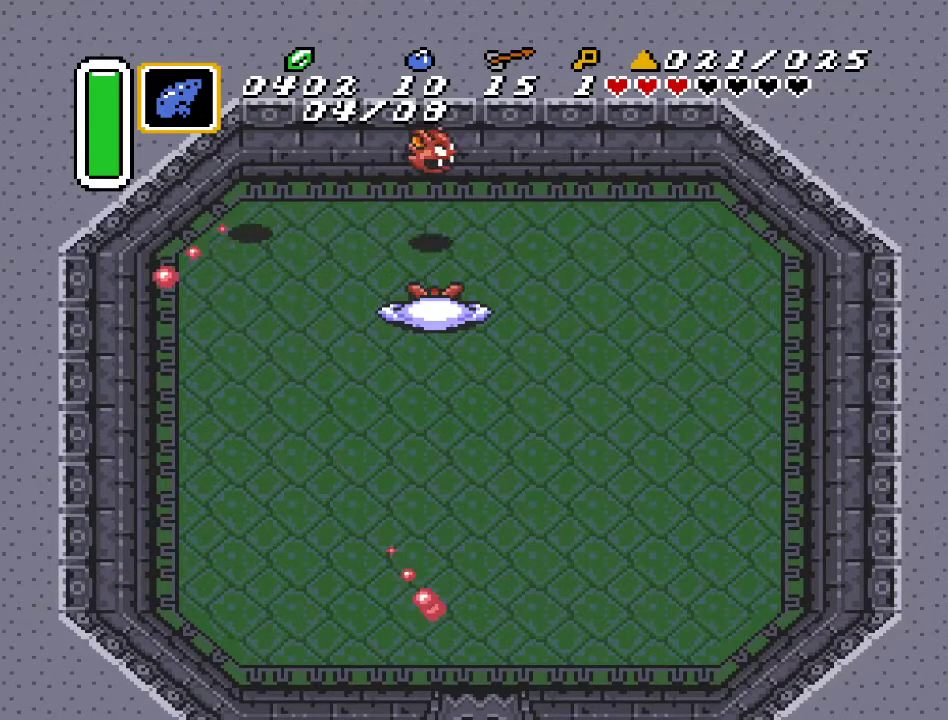
{"buttons": ["DPAD_DOWN"], "events": []}
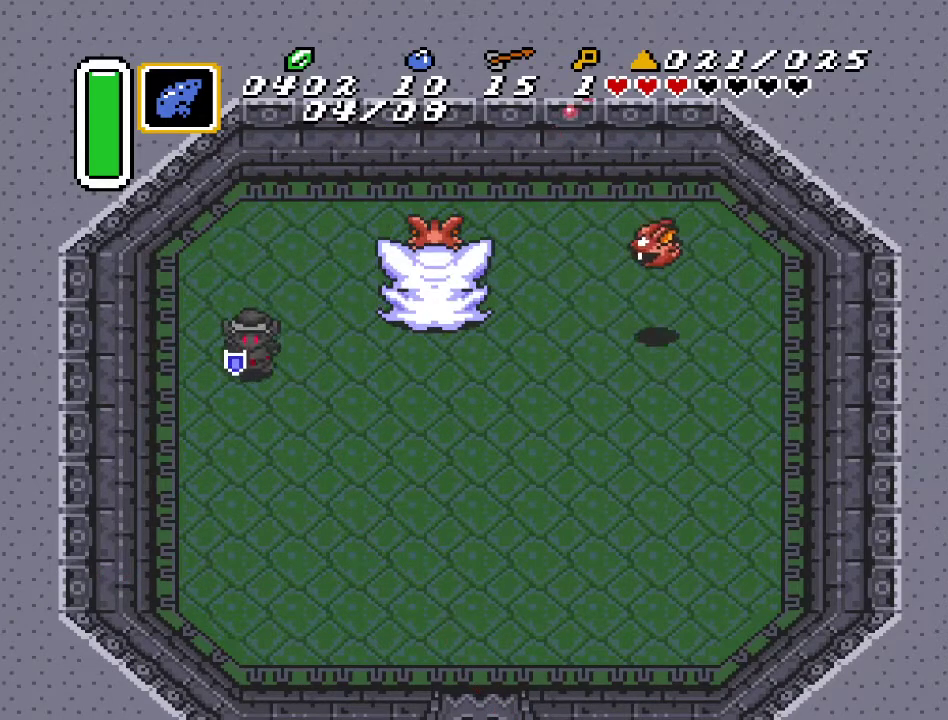
{"buttons": ["DPAD_UP"], "events": [[167, "DPAD_DOWN", "up"], [200, "DPAD_LEFT", "down"], [217, "DPAD_UP", "down"], [317, "DPAD_LEFT", "up"]]}
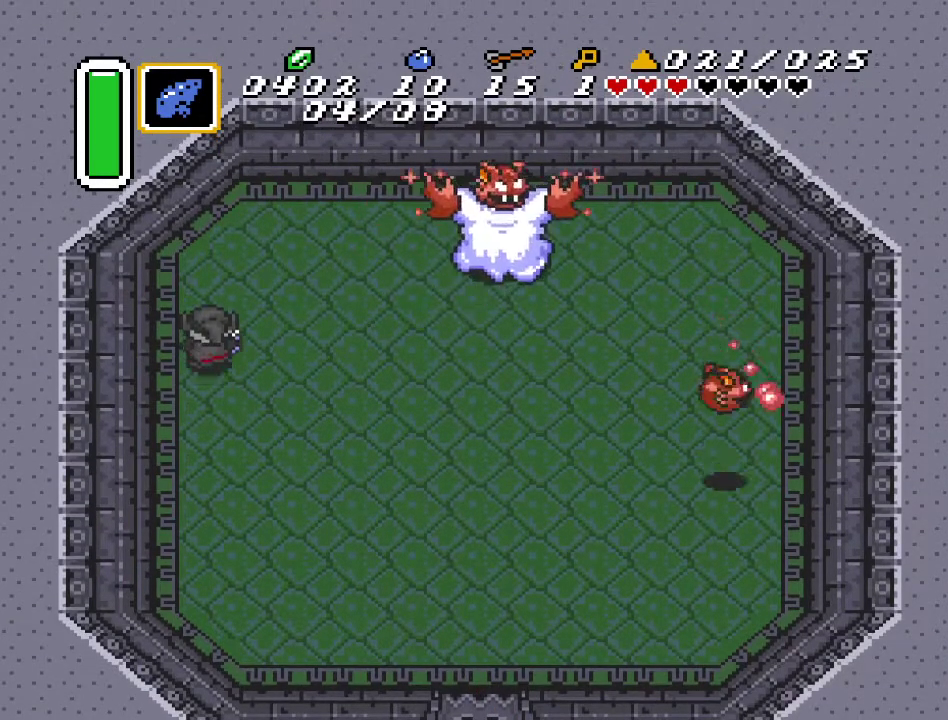
{"buttons": ["DPAD_UP", "DPAD_RIGHT"], "events": [[217, "DPAD_RIGHT", "down"]]}
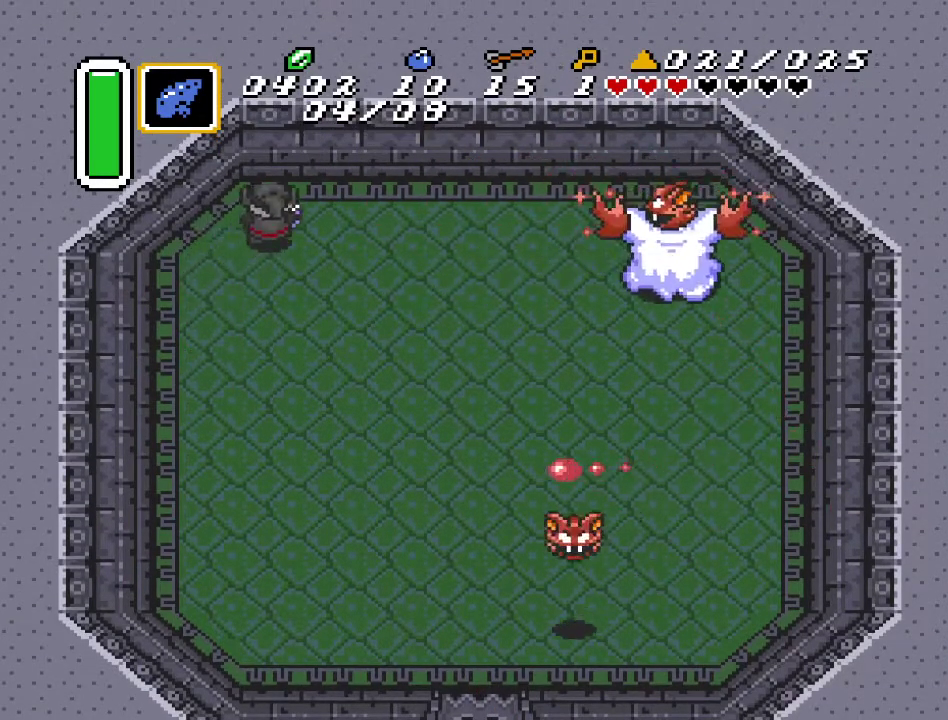
{"buttons": ["DPAD_RIGHT"], "events": [[167, "DPAD_UP", "up"]]}
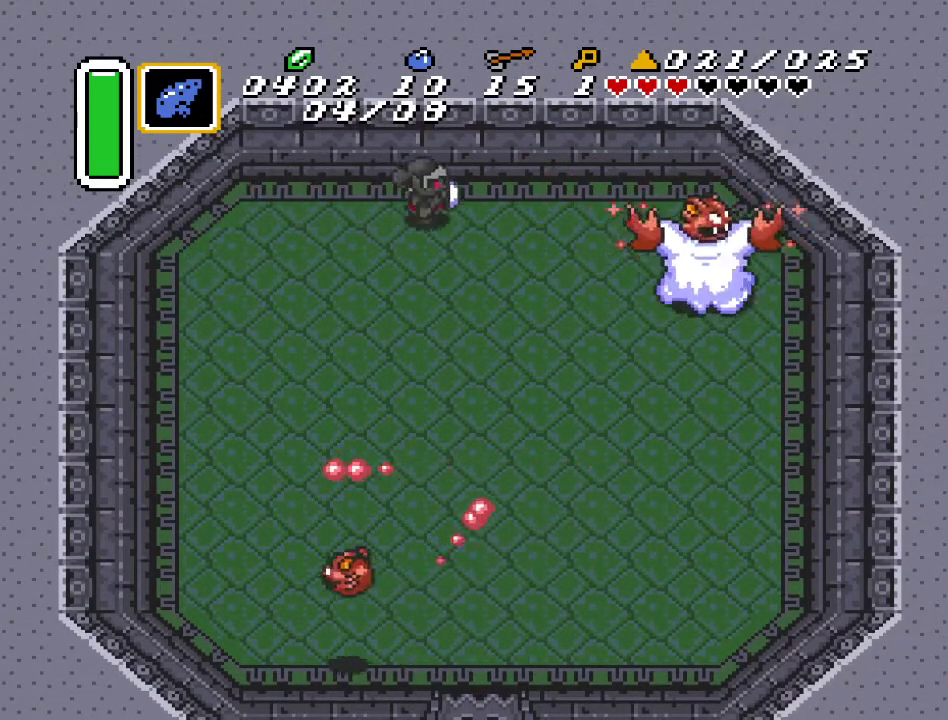
{"buttons": ["B"], "events": [[250, "DPAD_RIGHT", "up"], [283, "B", "down"], [400, "B", "up"], [500, "B", "down"]]}
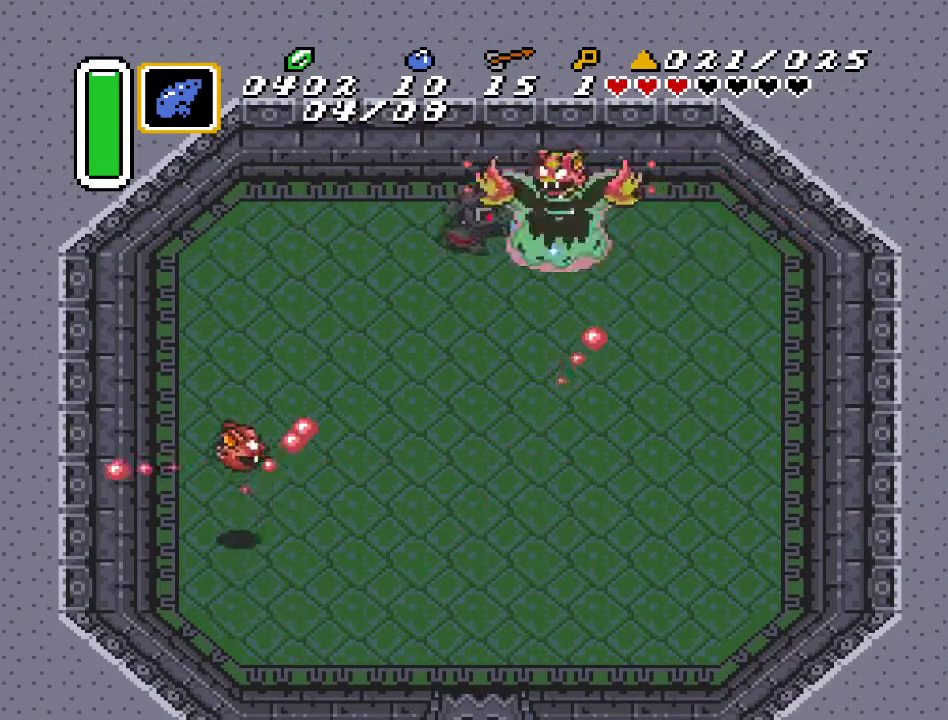
{"buttons": ["DPAD_UP", "DPAD_LEFT"], "events": [[83, "DPAD_LEFT", "down"], [117, "B", "up"], [317, "DPAD_UP", "down"]]}
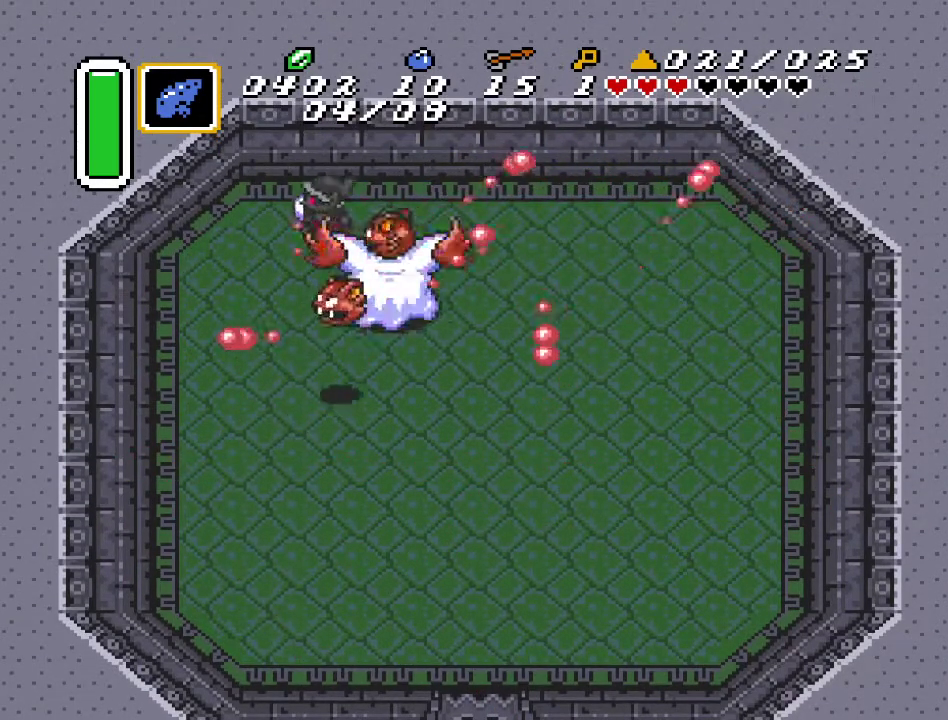
{"buttons": [], "events": [[200, "DPAD_LEFT", "up"], [200, "DPAD_UP", "up"], [217, "DPAD_RIGHT", "down"], [283, "B", "down"], [350, "DPAD_RIGHT", "up"], [417, "B", "up"]]}
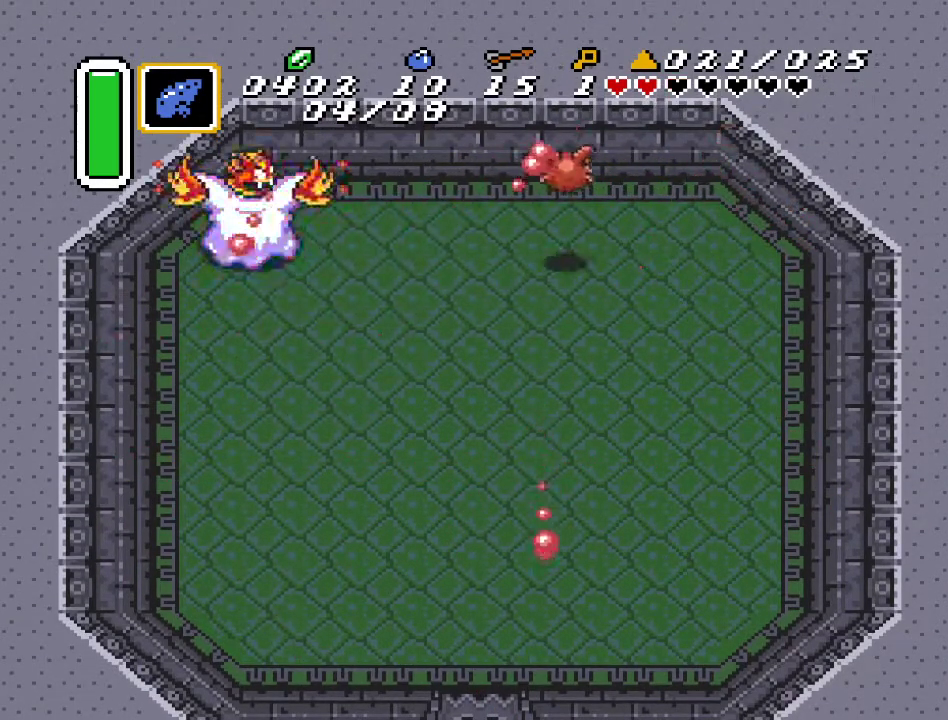
{"buttons": ["DPAD_UP", "DPAD_RIGHT"], "events": [[250, "DPAD_LEFT", "down"], [250, "DPAD_UP", "down"], [450, "DPAD_LEFT", "up"], [467, "DPAD_RIGHT", "down"]]}
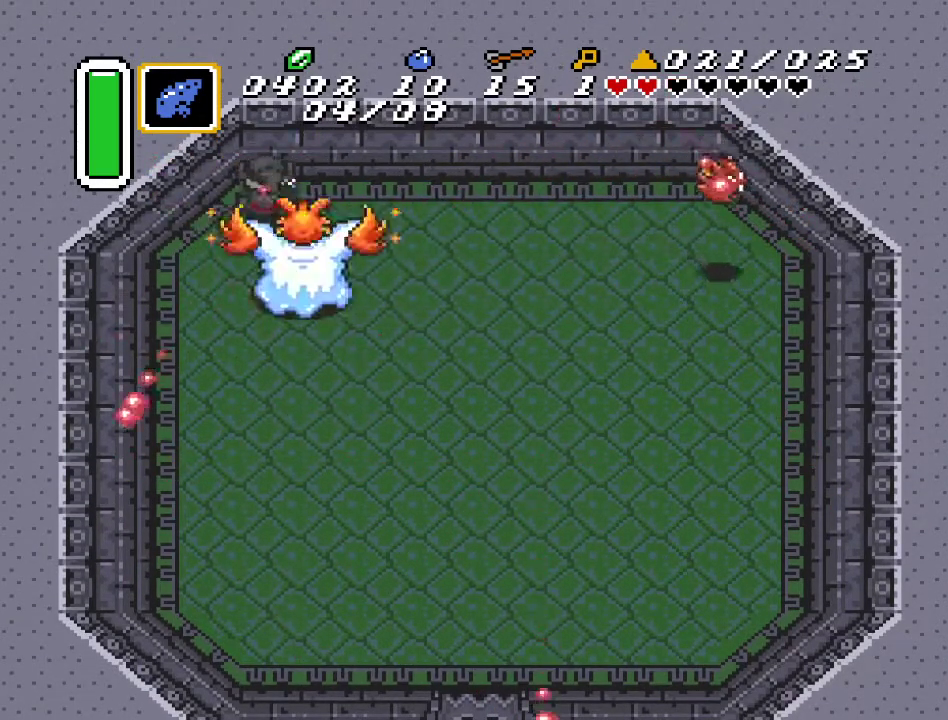
{"buttons": [], "events": [[33, "DPAD_UP", "up"], [100, "B", "down"], [150, "DPAD_RIGHT", "up"], [250, "B", "up"]]}
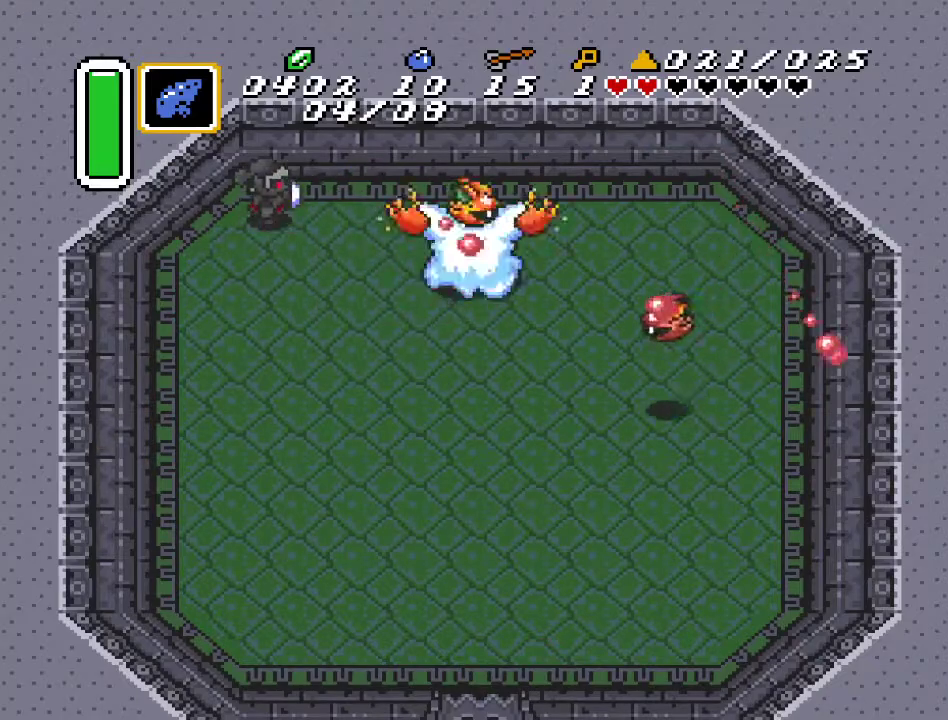
{"buttons": ["DPAD_DOWN", "DPAD_RIGHT"], "events": [[100, "DPAD_RIGHT", "down"], [500, "DPAD_DOWN", "down"]]}
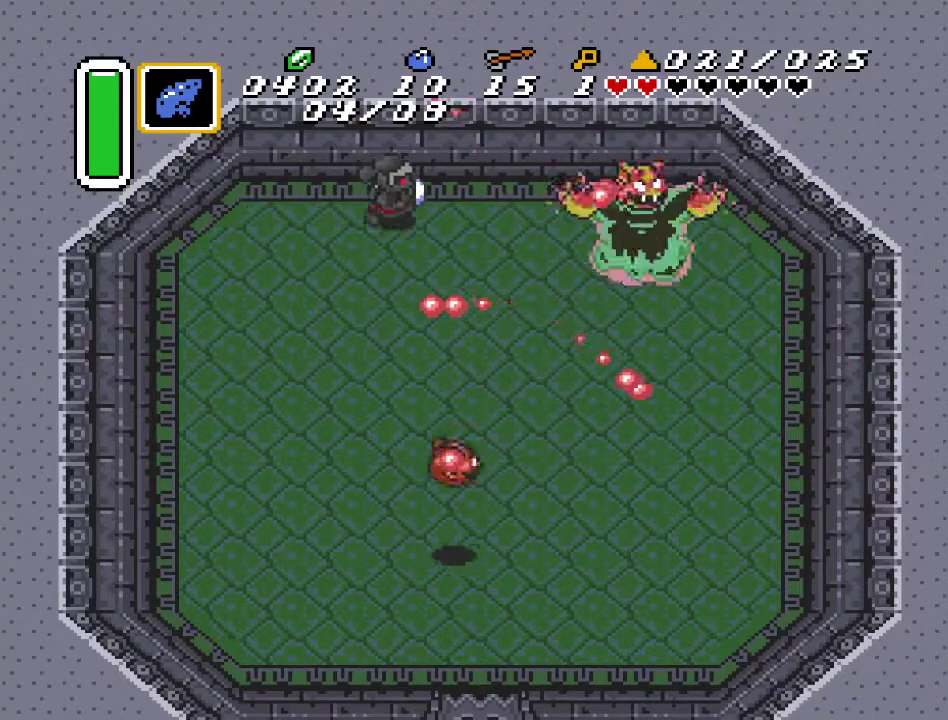
{"buttons": ["DPAD_UP", "DPAD_LEFT"], "events": [[150, "DPAD_DOWN", "up"], [333, "DPAD_DOWN", "down"], [367, "DPAD_DOWN", "up"], [367, "DPAD_LEFT", "down"], [367, "DPAD_RIGHT", "up"], [467, "DPAD_UP", "down"]]}
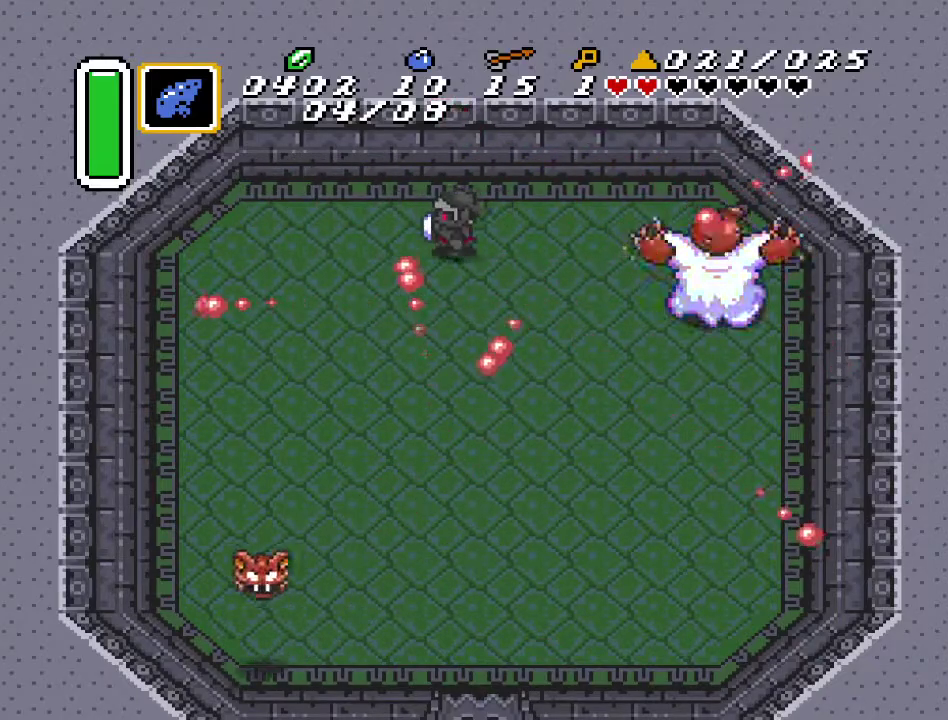
{"buttons": ["DPAD_LEFT"], "events": [[33, "DPAD_LEFT", "up"], [100, "DPAD_LEFT", "down"], [283, "DPAD_UP", "up"]]}
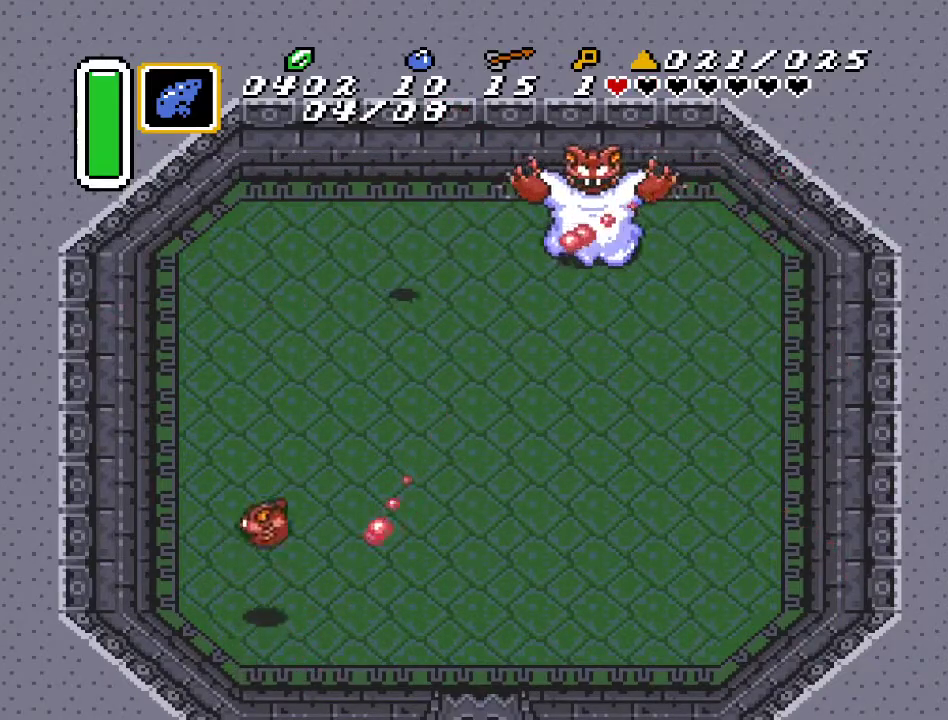
{"buttons": [], "events": [[117, "DPAD_UP", "down"], [317, "DPAD_LEFT", "up"], [350, "B", "down"], [400, "DPAD_UP", "up"], [500, "B", "up"]]}
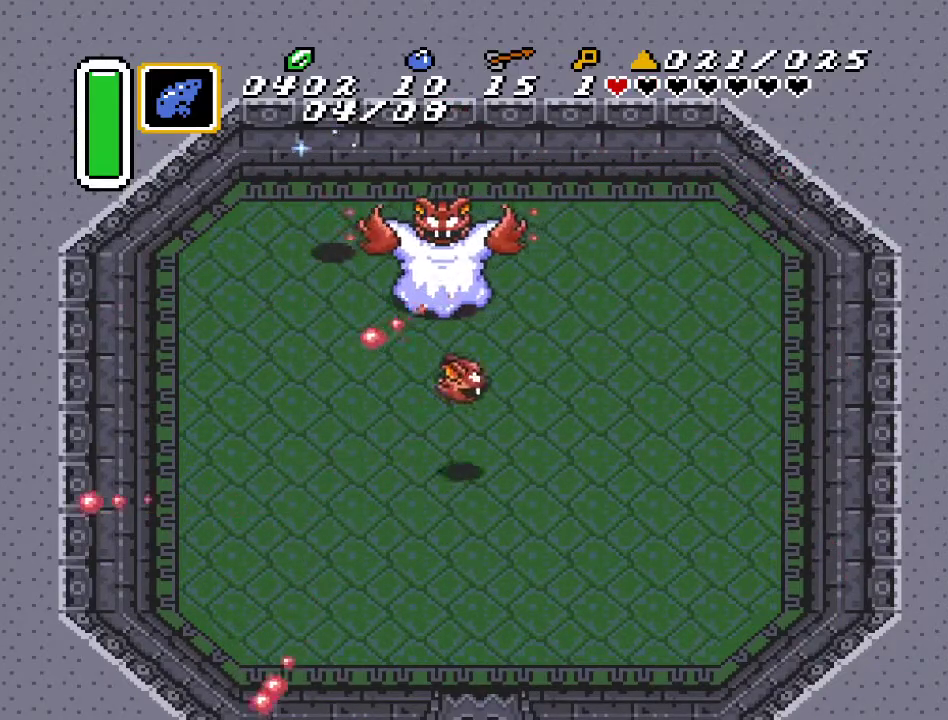
{"buttons": ["B"], "events": [[100, "B", "down"], [200, "B", "up"], [417, "DPAD_RIGHT", "down"], [433, "B", "down"], [500, "DPAD_RIGHT", "up"]]}
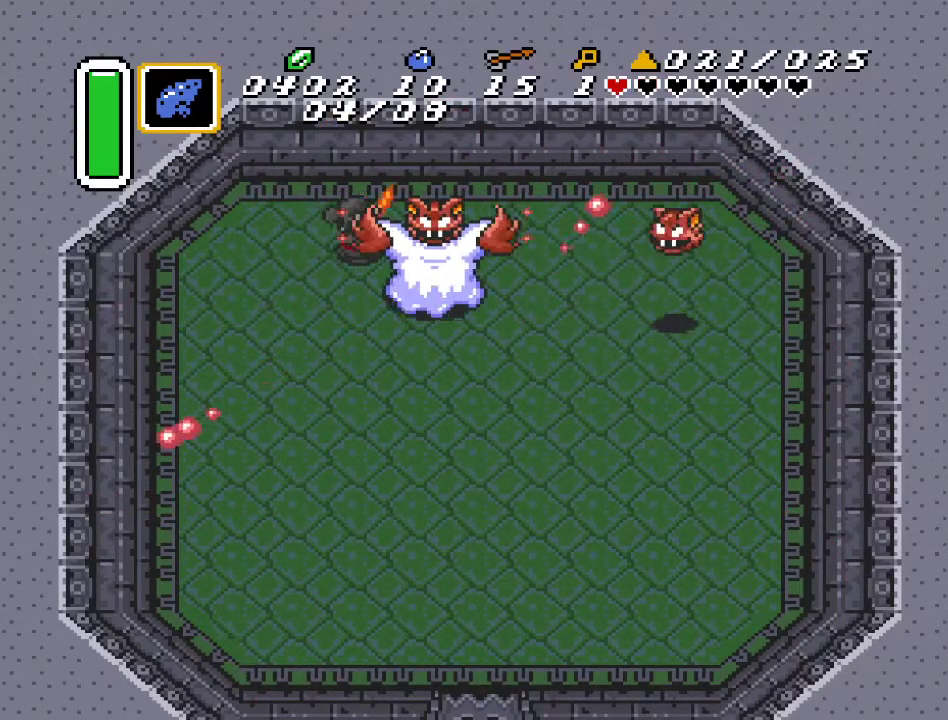
{"buttons": ["DPAD_DOWN"], "events": [[67, "B", "up"], [317, "DPAD_DOWN", "down"]]}
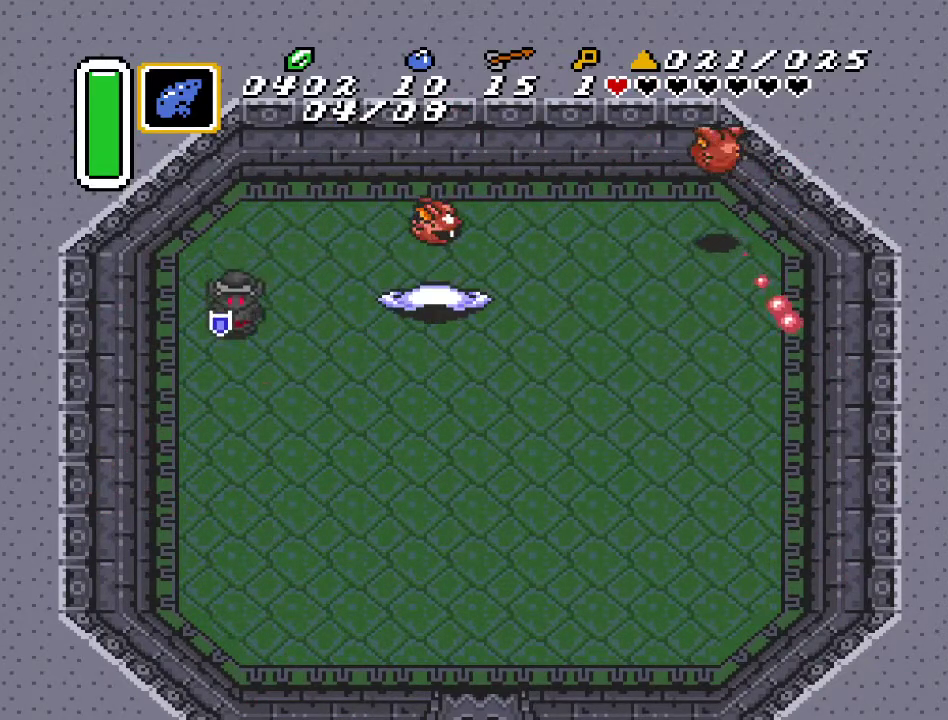
{"buttons": ["DPAD_DOWN", "DPAD_RIGHT"], "events": [[417, "DPAD_RIGHT", "down"]]}
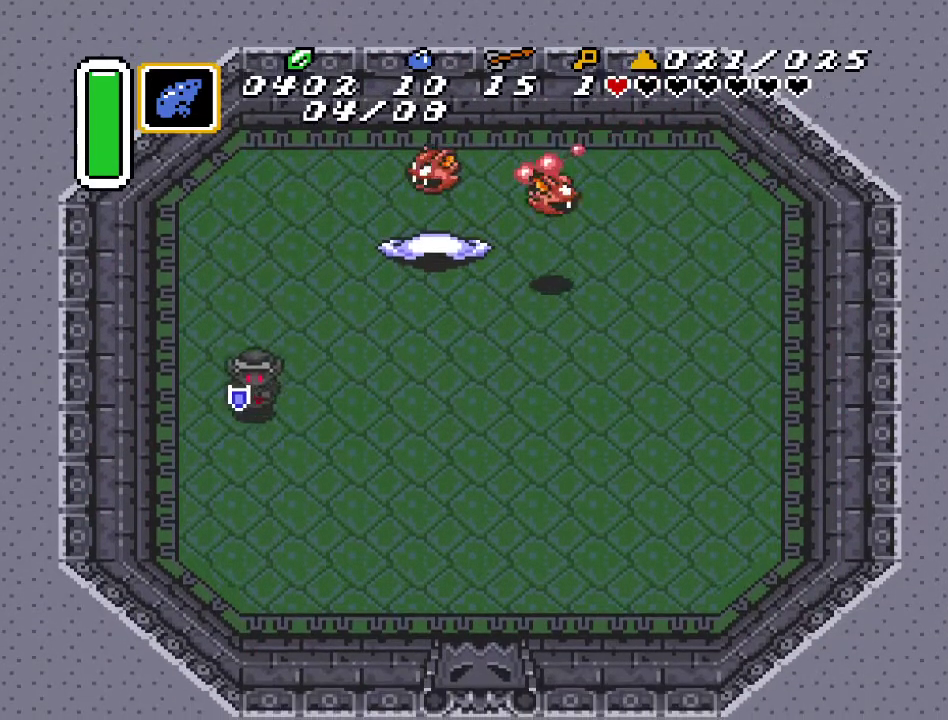
{"buttons": ["DPAD_DOWN", "DPAD_RIGHT"], "events": [[33, "DPAD_RIGHT", "up"], [367, "DPAD_RIGHT", "down"]]}
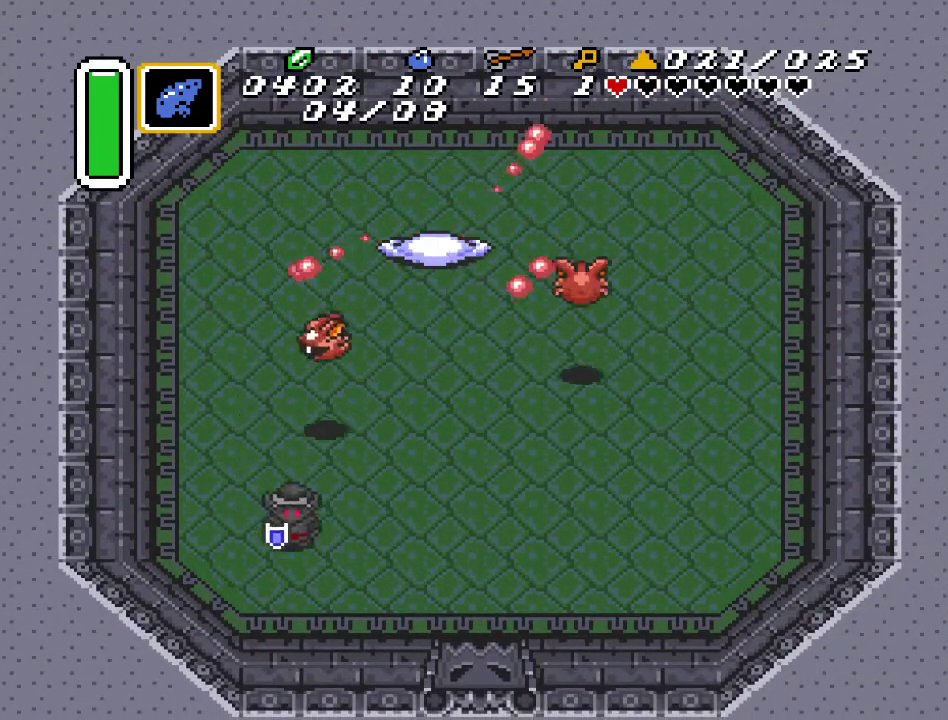
{"buttons": ["DPAD_RIGHT"], "events": [[283, "DPAD_DOWN", "up"]]}
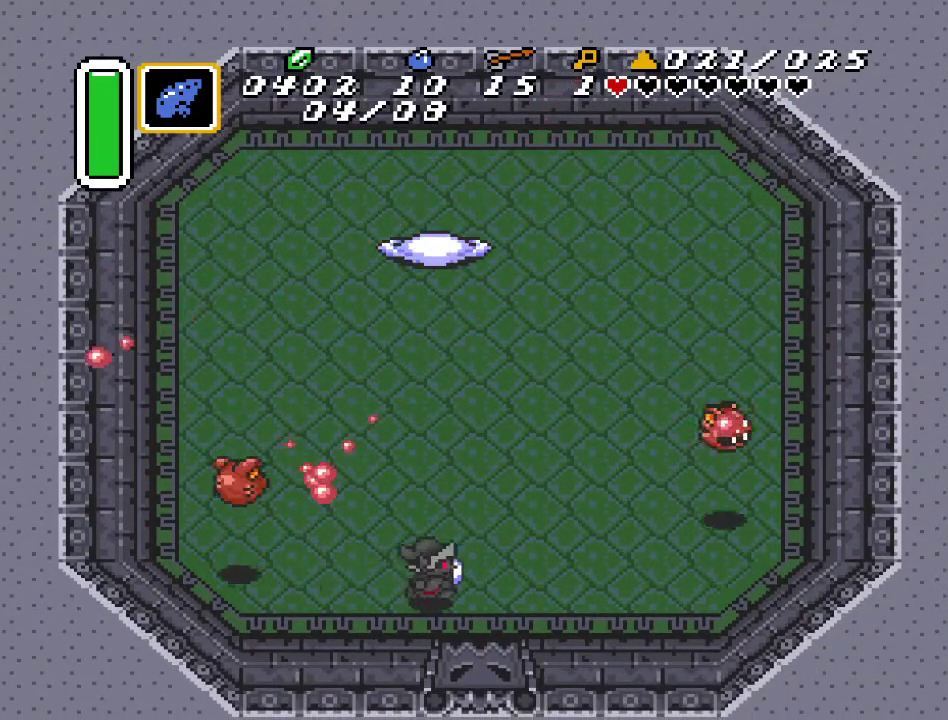
{"buttons": ["DPAD_UP"], "events": [[133, "DPAD_UP", "down"], [317, "DPAD_RIGHT", "up"]]}
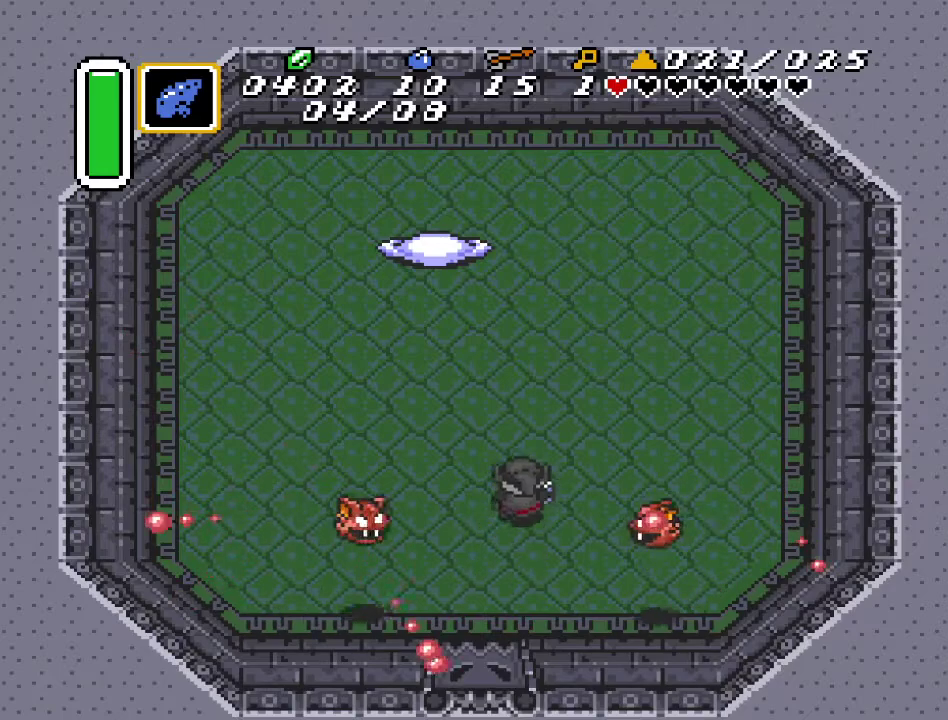
{"buttons": ["DPAD_UP", "DPAD_LEFT"], "events": [[133, "DPAD_LEFT", "down"], [283, "DPAD_LEFT", "up"], [433, "DPAD_LEFT", "down"]]}
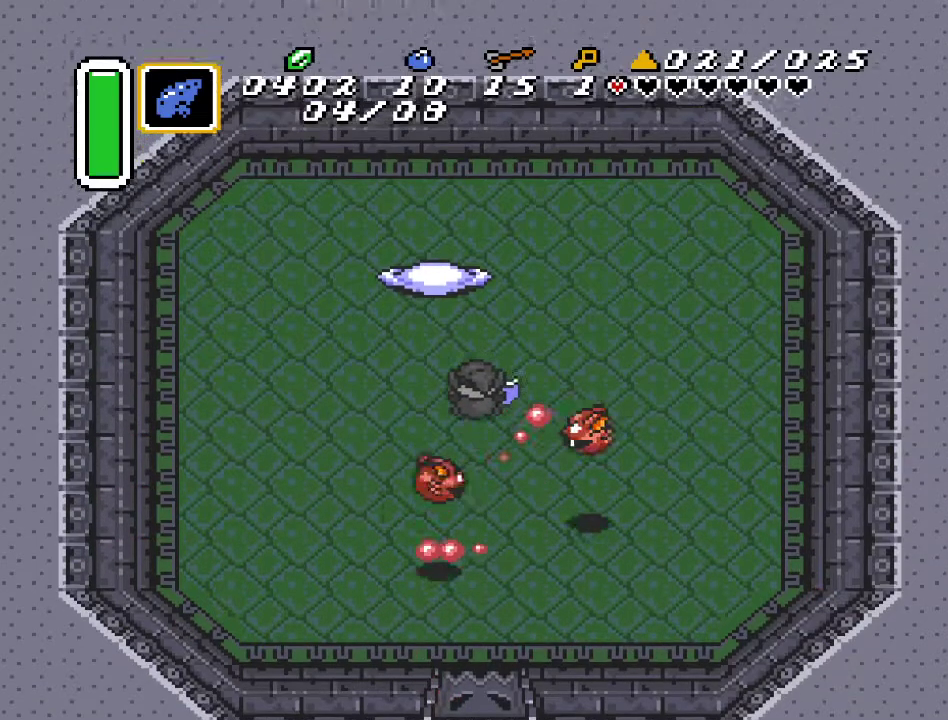
{"buttons": ["DPAD_DOWN", "DPAD_RIGHT"], "events": [[117, "DPAD_LEFT", "up"], [150, "DPAD_RIGHT", "down"], [150, "DPAD_UP", "up"], [217, "DPAD_DOWN", "down"]]}
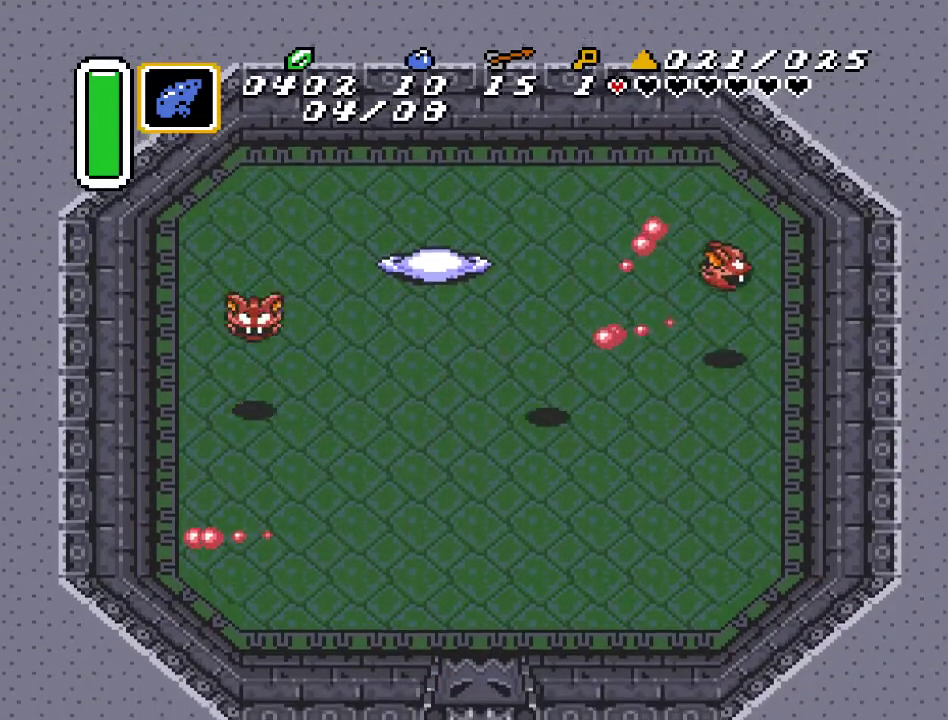
{"buttons": ["DPAD_DOWN", "DPAD_RIGHT"], "events": [[33, "DPAD_RIGHT", "up"], [250, "DPAD_RIGHT", "down"]]}
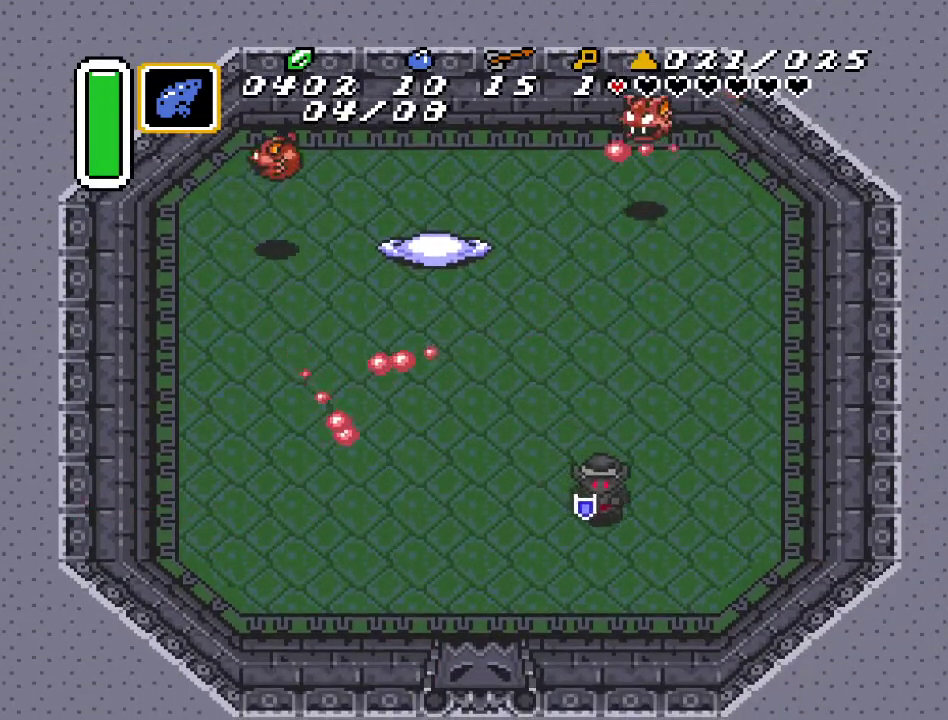
{"buttons": ["DPAD_UP"], "events": [[150, "DPAD_DOWN", "up"], [433, "DPAD_UP", "down"], [500, "DPAD_RIGHT", "up"]]}
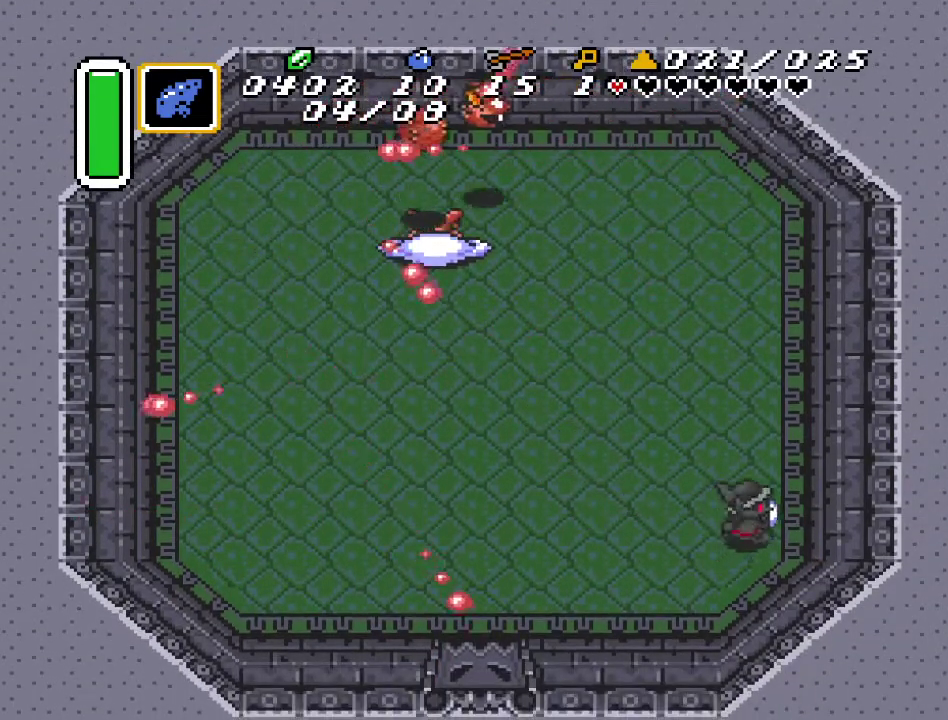
{"buttons": ["DPAD_DOWN", "DPAD_LEFT"], "events": [[400, "DPAD_LEFT", "down"], [450, "DPAD_DOWN", "down"], [450, "DPAD_UP", "up"]]}
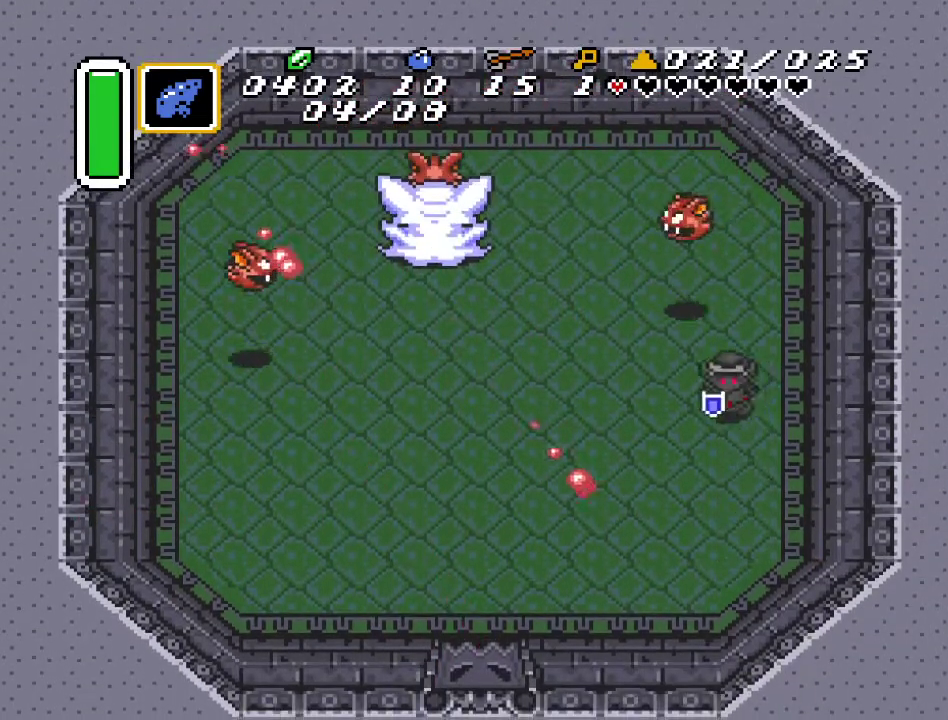
{"buttons": ["DPAD_DOWN"], "events": [[383, "DPAD_LEFT", "up"], [417, "DPAD_RIGHT", "down"], [467, "DPAD_RIGHT", "up"]]}
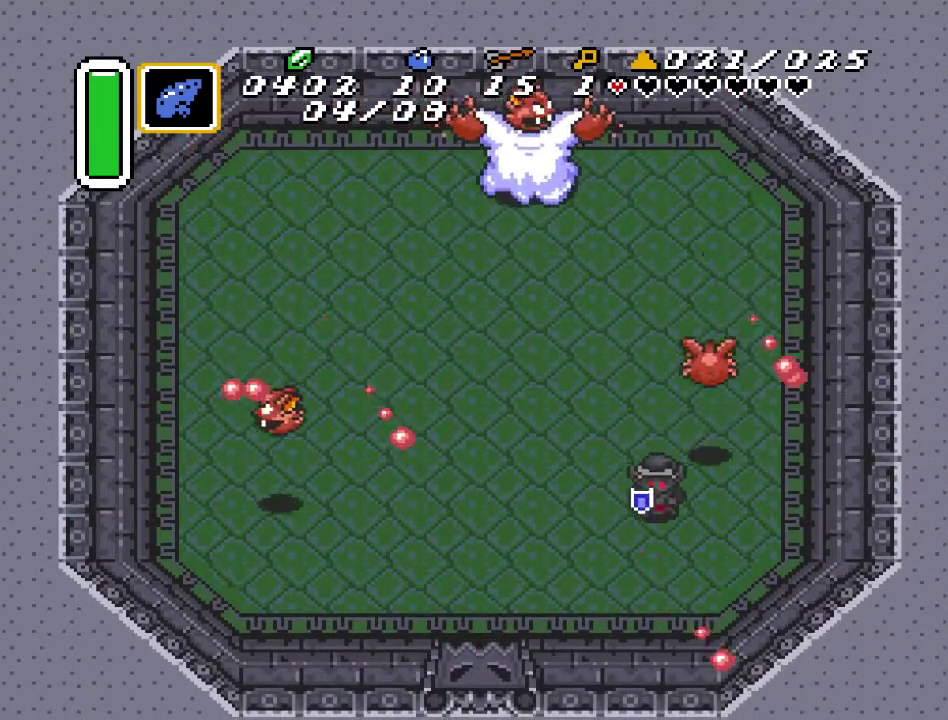
{"buttons": ["DPAD_UP", "DPAD_RIGHT"], "events": [[150, "DPAD_RIGHT", "down"], [250, "DPAD_DOWN", "up"], [367, "DPAD_UP", "down"]]}
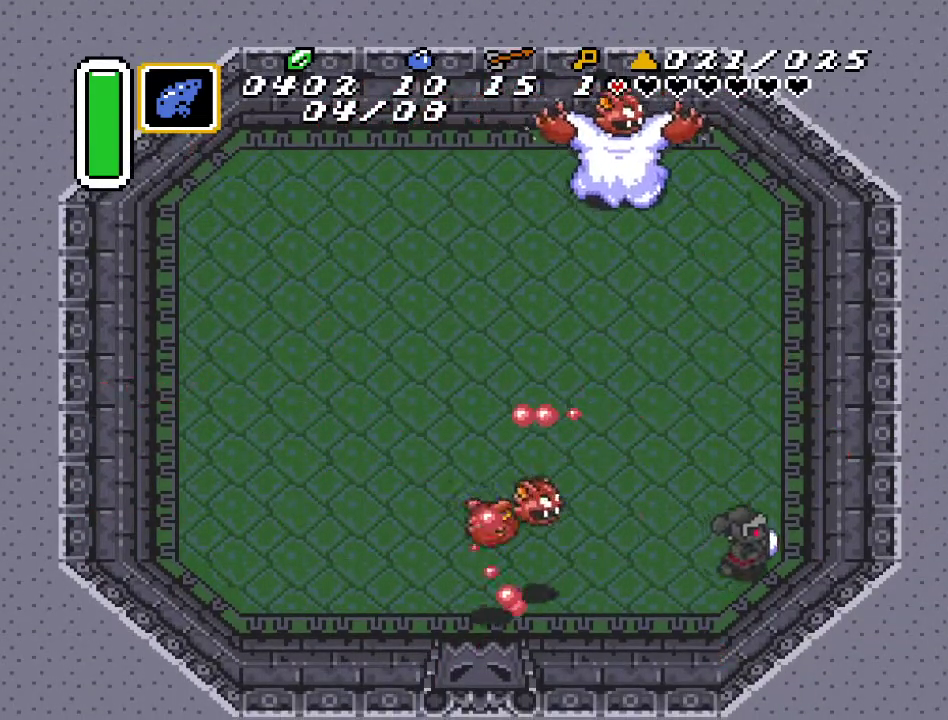
{"buttons": ["DPAD_UP", "DPAD_LEFT"], "events": [[100, "DPAD_RIGHT", "up"], [283, "DPAD_LEFT", "down"]]}
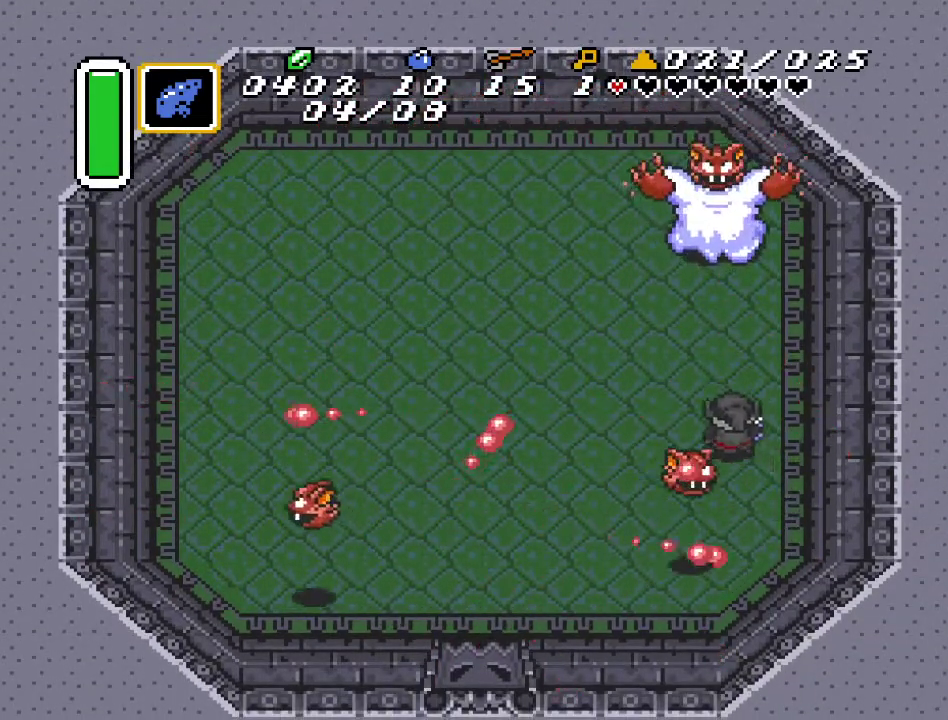
{"buttons": [], "events": [[250, "DPAD_UP", "up"], [317, "DPAD_DOWN", "down"], [383, "DPAD_DOWN", "up"], [433, "DPAD_LEFT", "up"]]}